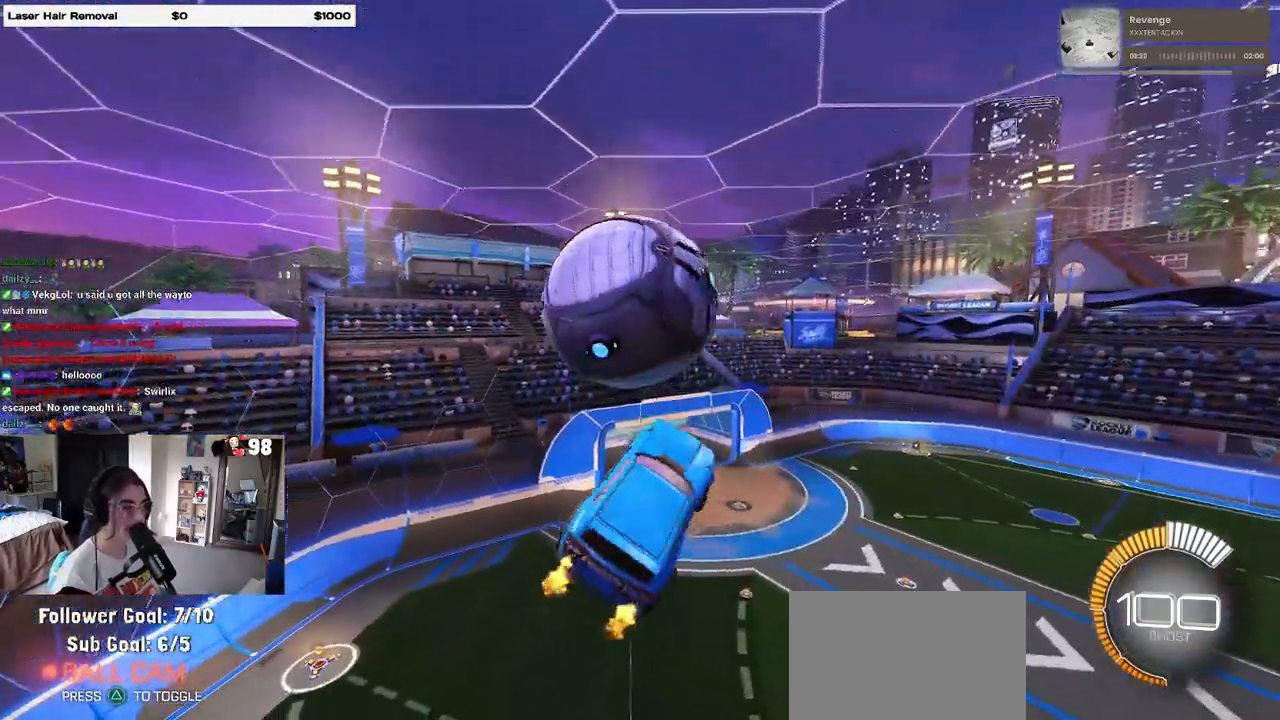
Gameplay with a controller (PlayStation layout); each line is a JSON object with the inputs held at the frame after it. "events" lists button and stick changes between this image and that frame as [ms after this image, input, new state], when the widget could be followed in between.
{"buttons": ["R1", "R2"], "left_stick": "down", "right_stick": "center", "events": [[33, "left_stick", "center"], [100, "left_stick", "up-right"], [167, "R1", "down"], [200, "left_stick", "up-left"], [267, "L1", "up"], [283, "R1", "up"], [367, "CROSS", "down"], [400, "R1", "down"], [467, "left_stick", "down"], [483, "CROSS", "up"]]}
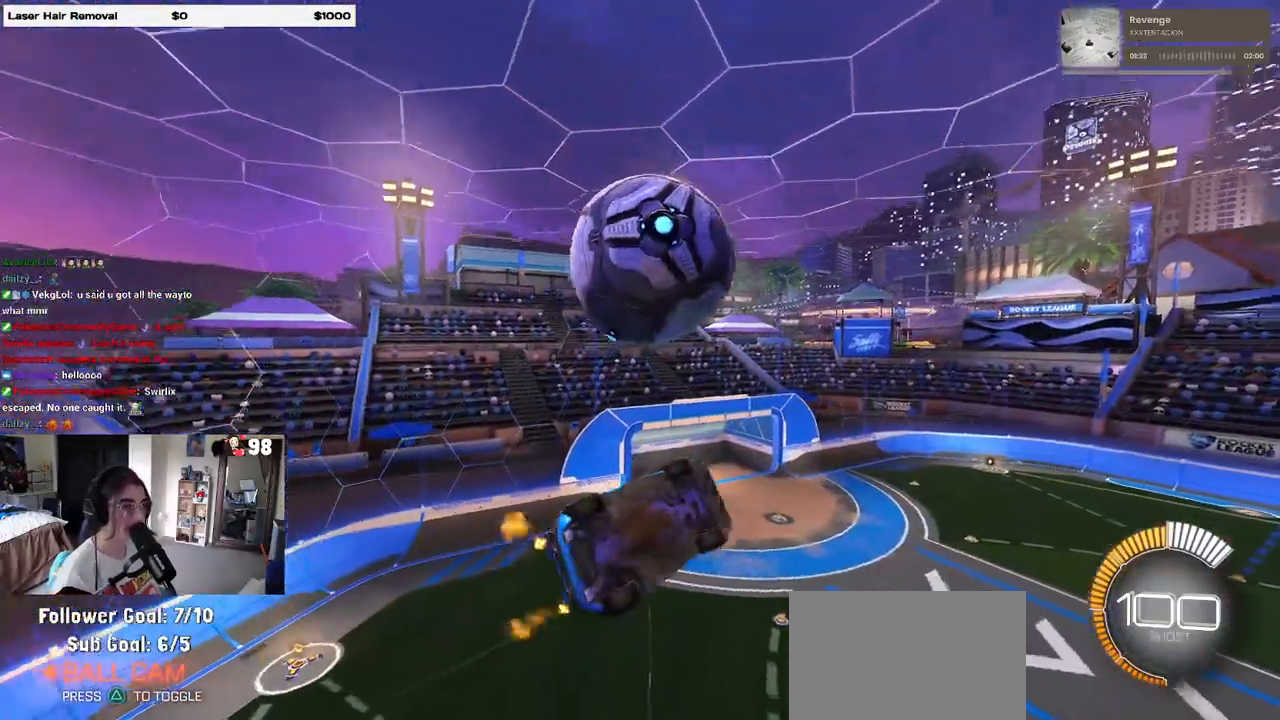
{"buttons": ["L1", "R2"], "left_stick": "left", "right_stick": "center", "events": [[50, "left_stick", "center"], [200, "left_stick", "down-right"], [317, "L1", "down"], [333, "R1", "up"], [367, "left_stick", "center"], [417, "left_stick", "up-left"], [483, "left_stick", "left"]]}
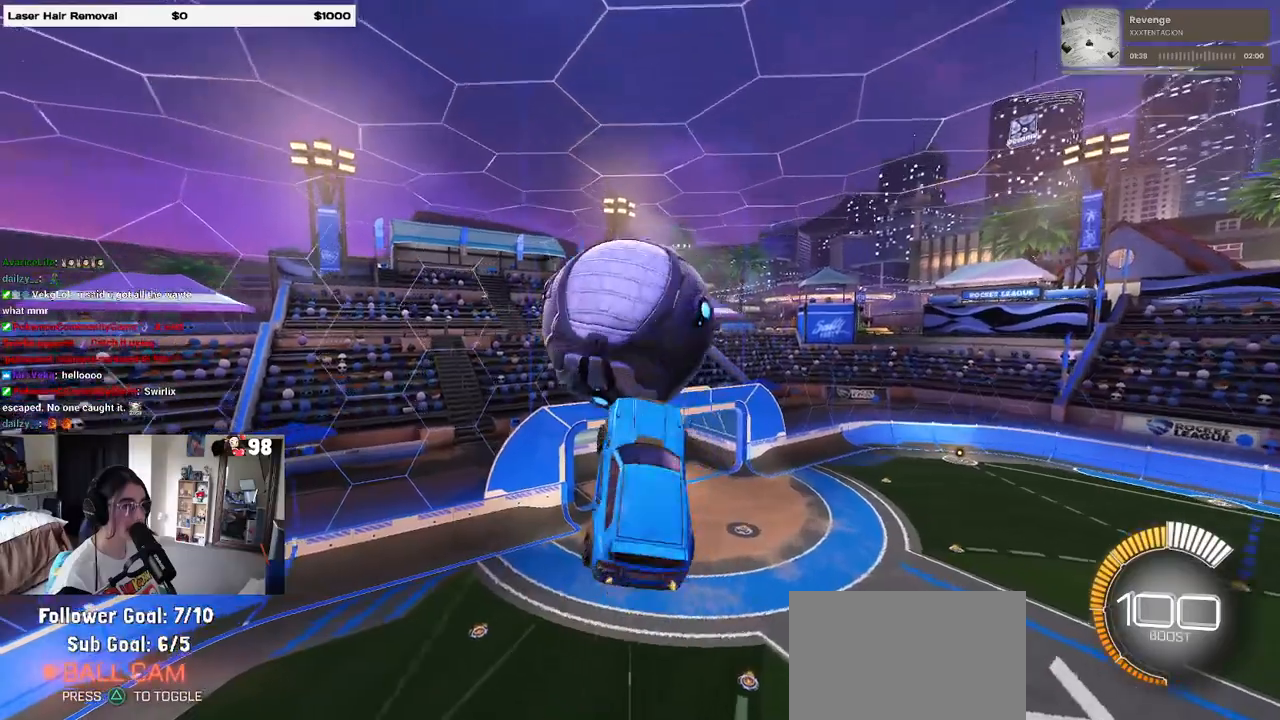
{"buttons": ["R1", "R2"], "left_stick": "down-right", "right_stick": "center", "events": [[150, "left_stick", "down-left"], [350, "left_stick", "down-right"], [383, "R1", "down"], [467, "L1", "up"]]}
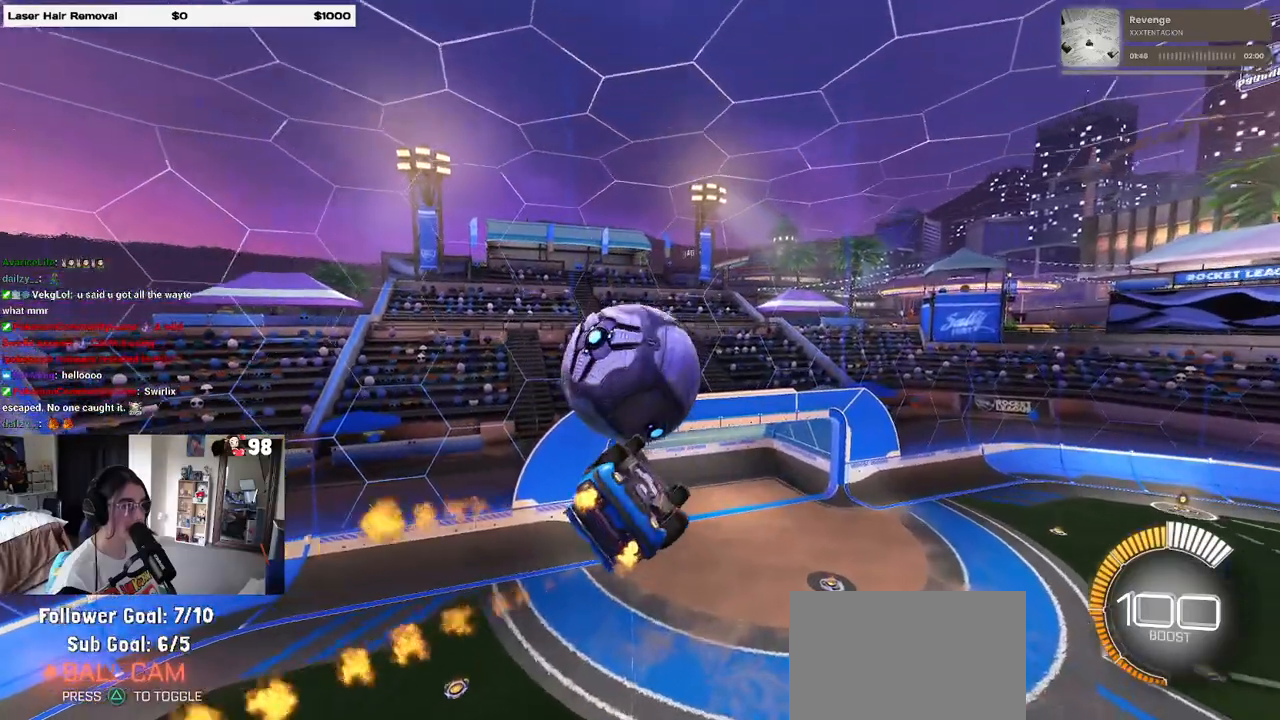
{"buttons": ["R1", "R2"], "left_stick": "down-left", "right_stick": "center", "events": [[17, "left_stick", "right"], [33, "R1", "up"], [217, "R1", "down"], [233, "left_stick", "down"], [333, "left_stick", "left"], [400, "left_stick", "down-left"]]}
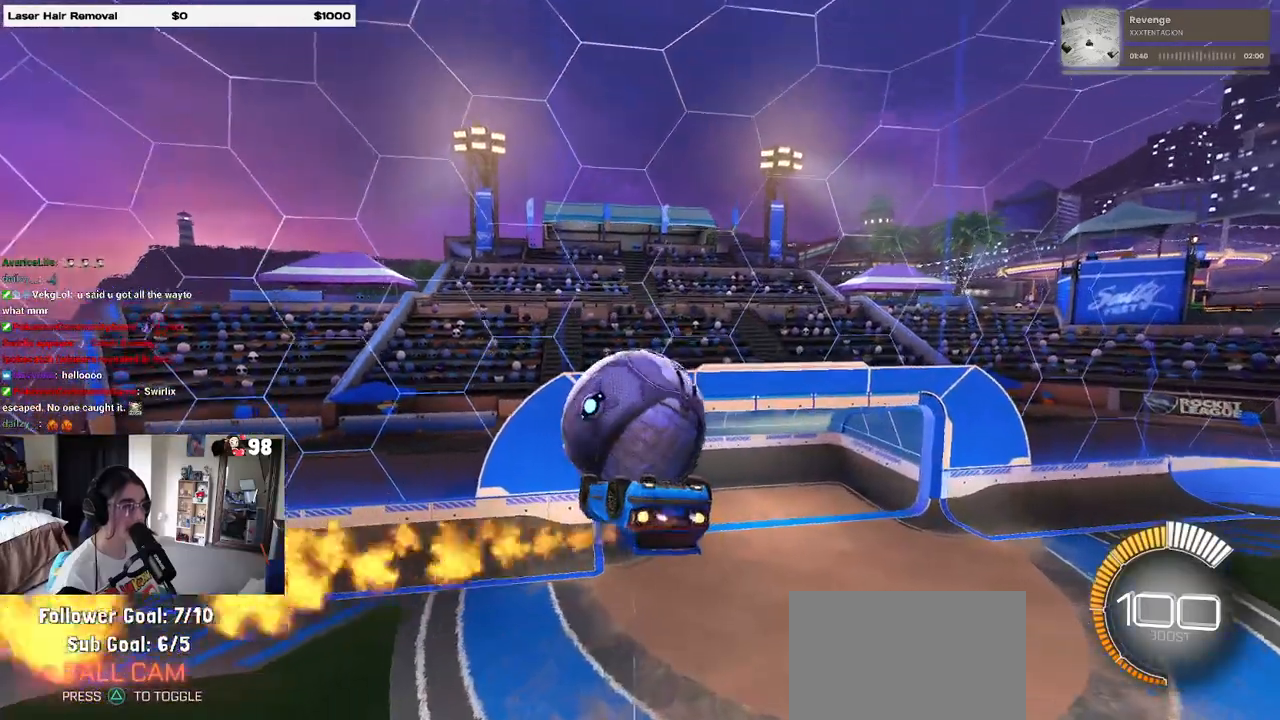
{"buttons": ["R2"], "left_stick": "up-right", "right_stick": "center", "events": [[83, "left_stick", "left"], [200, "R1", "up"], [317, "left_stick", "up-right"], [417, "CROSS", "down"], [500, "CROSS", "up"]]}
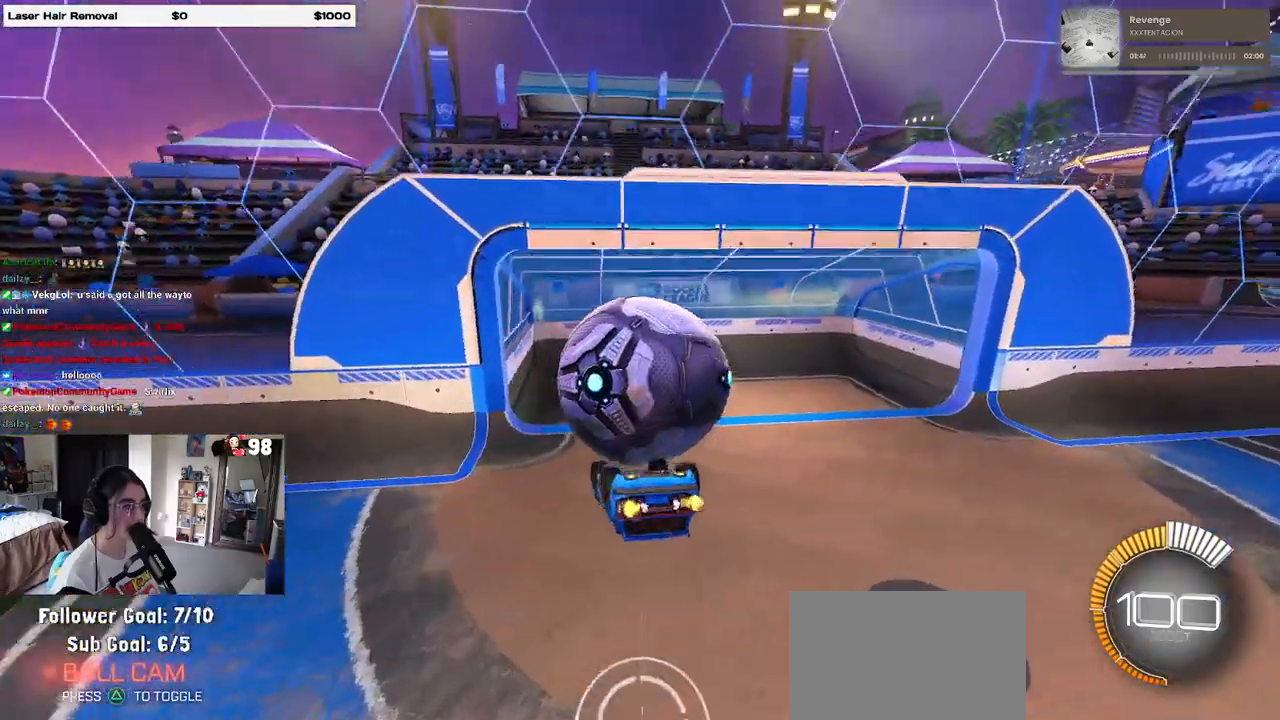
{"buttons": [], "left_stick": "center", "right_stick": "center", "events": [[333, "R2", "up"], [400, "left_stick", "center"]]}
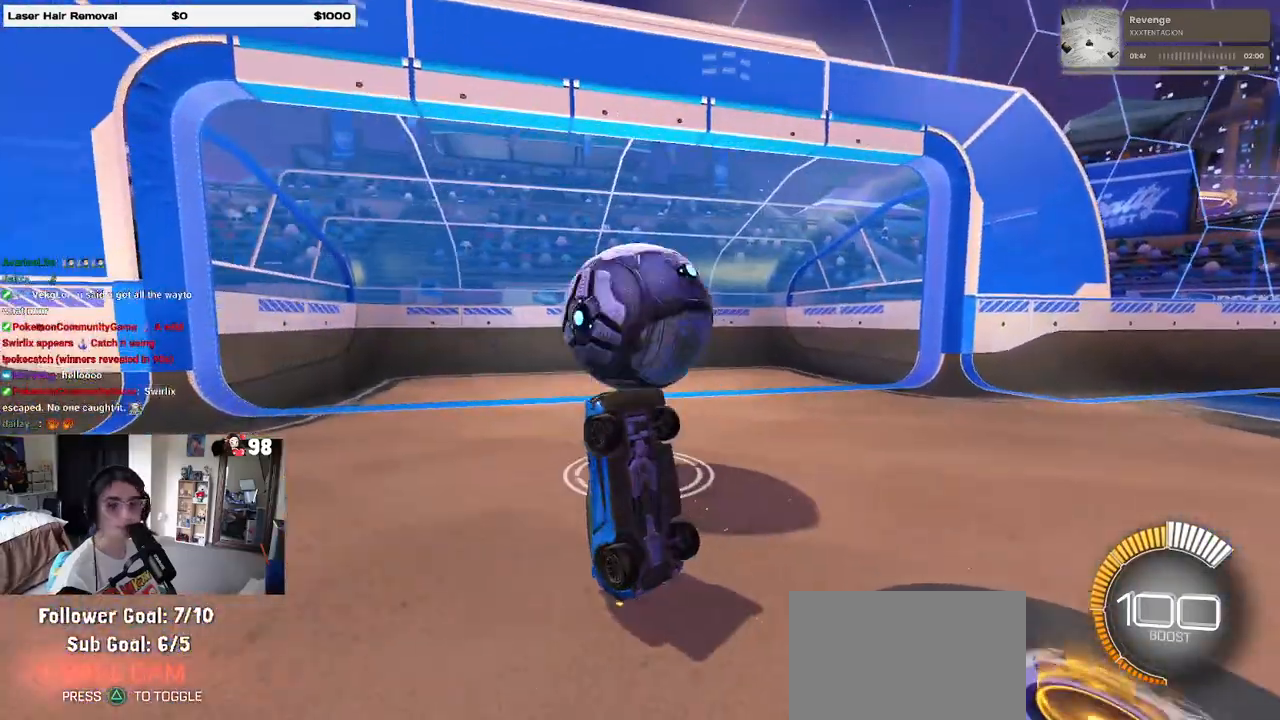
{"buttons": [], "left_stick": "center", "right_stick": "center", "events": [[183, "START", "down"], [283, "START", "up"], [333, "DPAD_DOWN", "down"], [400, "DPAD_DOWN", "up"], [417, "CROSS", "down"], [483, "CROSS", "up"]]}
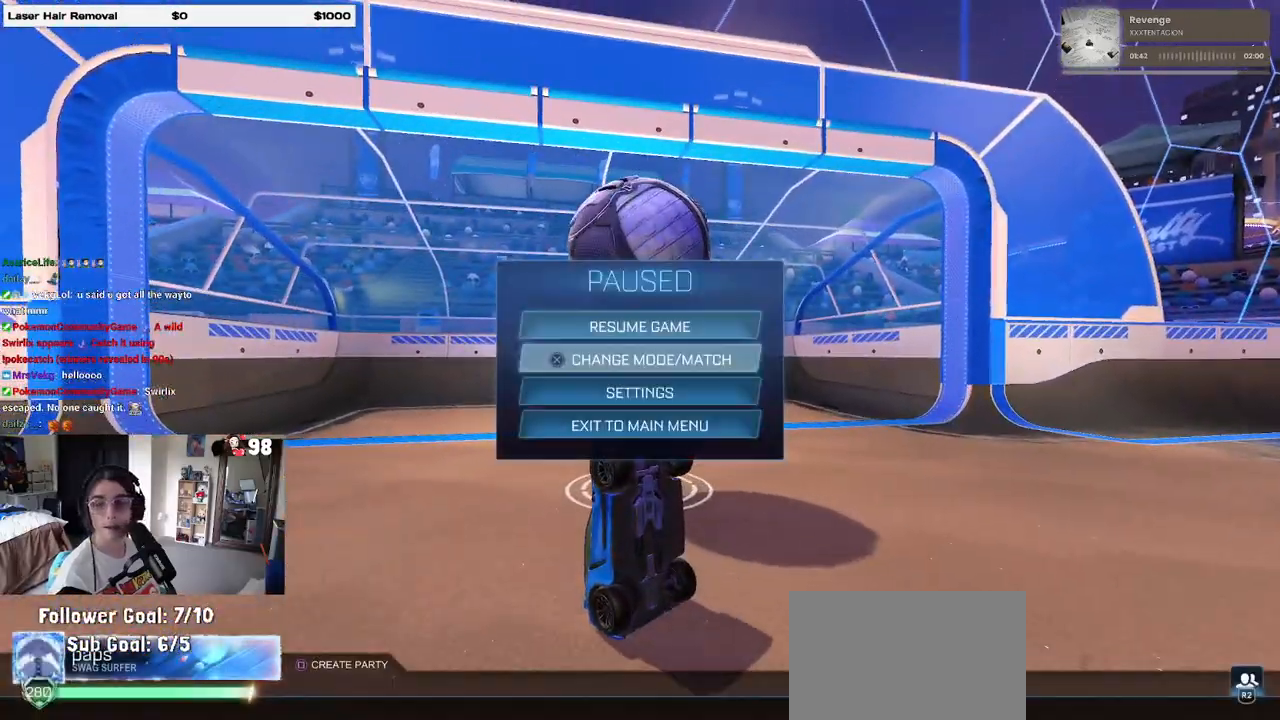
{"buttons": [], "left_stick": "center", "right_stick": "center", "events": [[200, "DPAD_UP", "down"], [283, "DPAD_UP", "up"], [383, "DPAD_RIGHT", "down"], [500, "DPAD_RIGHT", "up"]]}
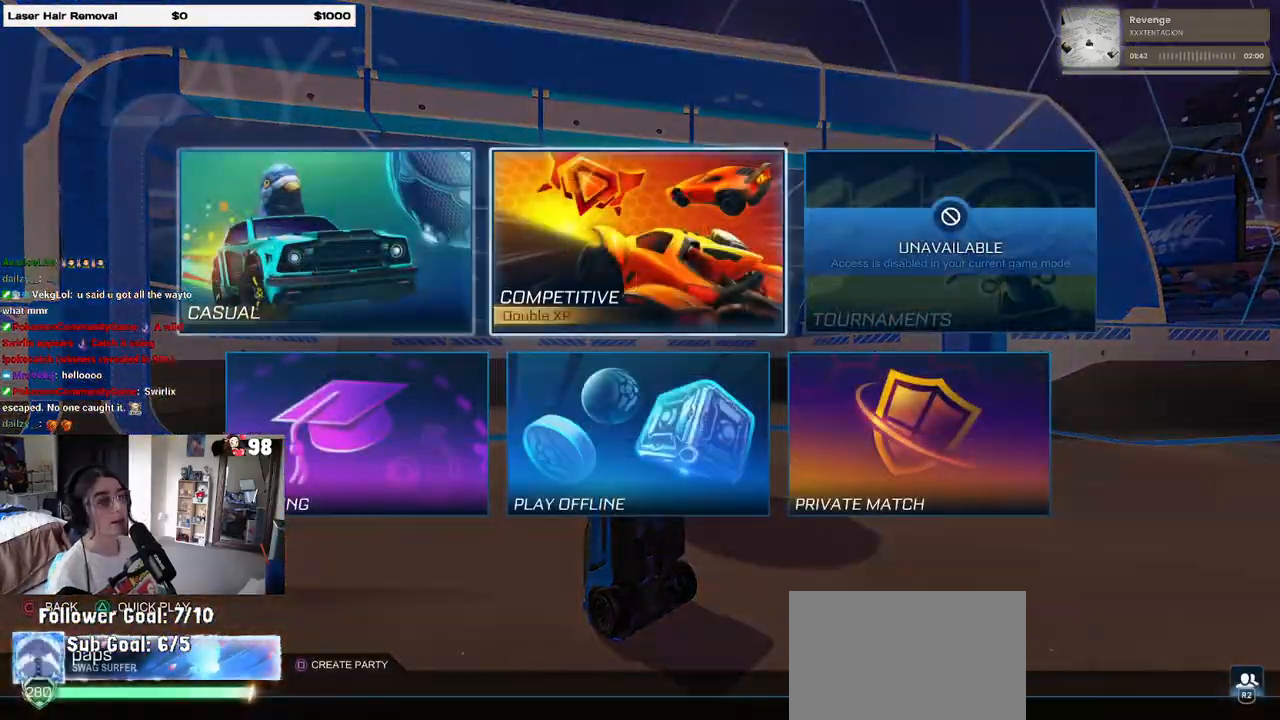
{"buttons": [], "left_stick": "center", "right_stick": "center", "events": [[17, "CROSS", "down"], [83, "CROSS", "up"]]}
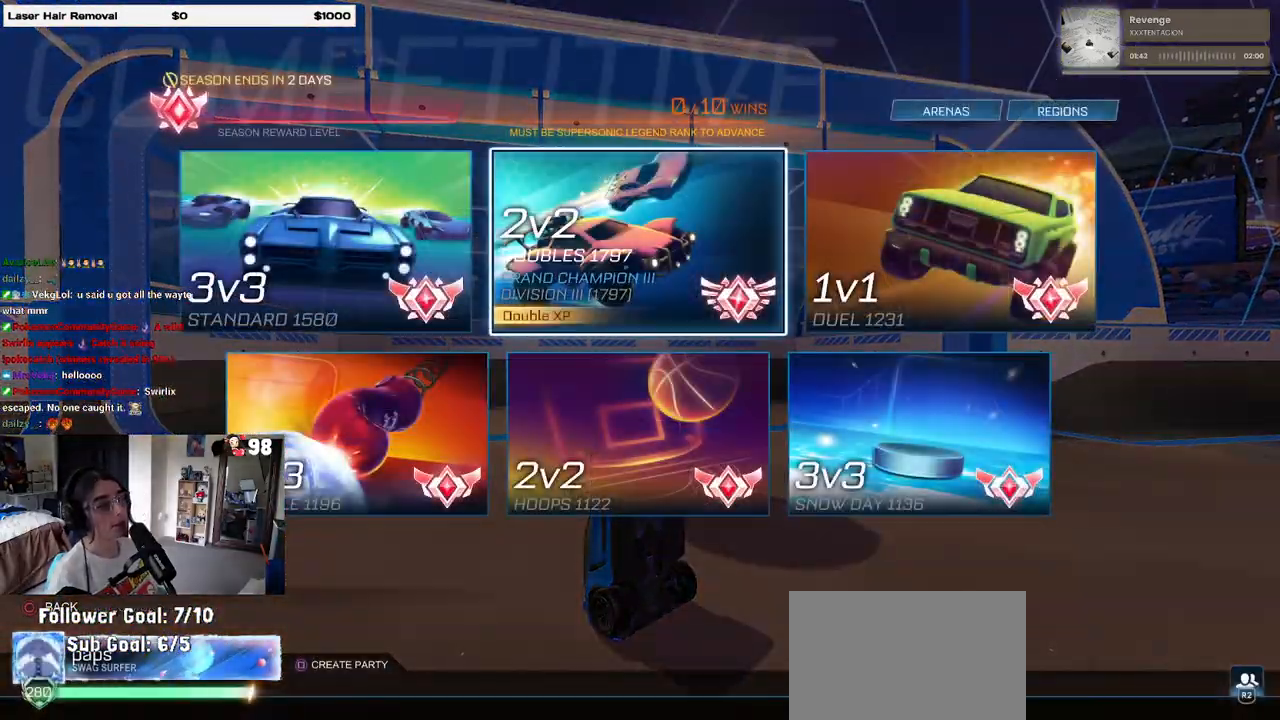
{"buttons": ["CIRCLE"], "left_stick": "center", "right_stick": "center", "events": [[283, "CROSS", "down"], [333, "CROSS", "up"], [467, "CIRCLE", "down"]]}
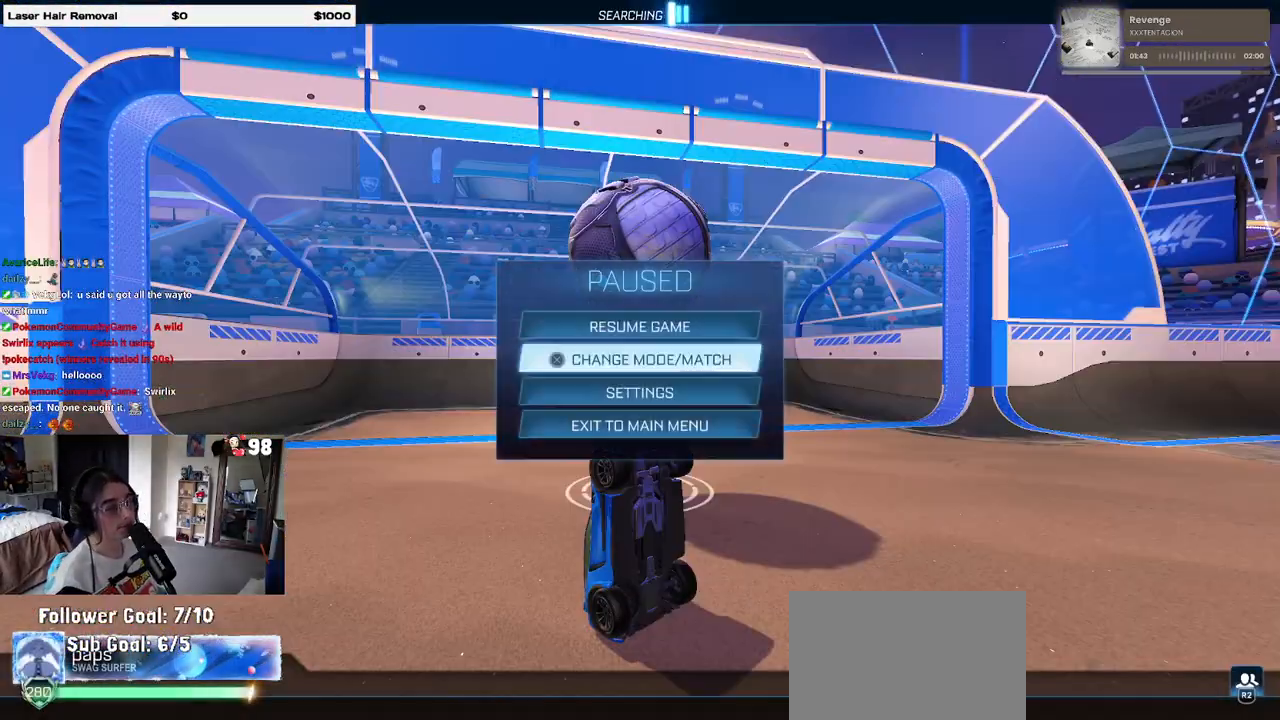
{"buttons": ["R2"], "left_stick": "center", "right_stick": "center", "events": [[50, "CIRCLE", "up"], [183, "R2", "down"]]}
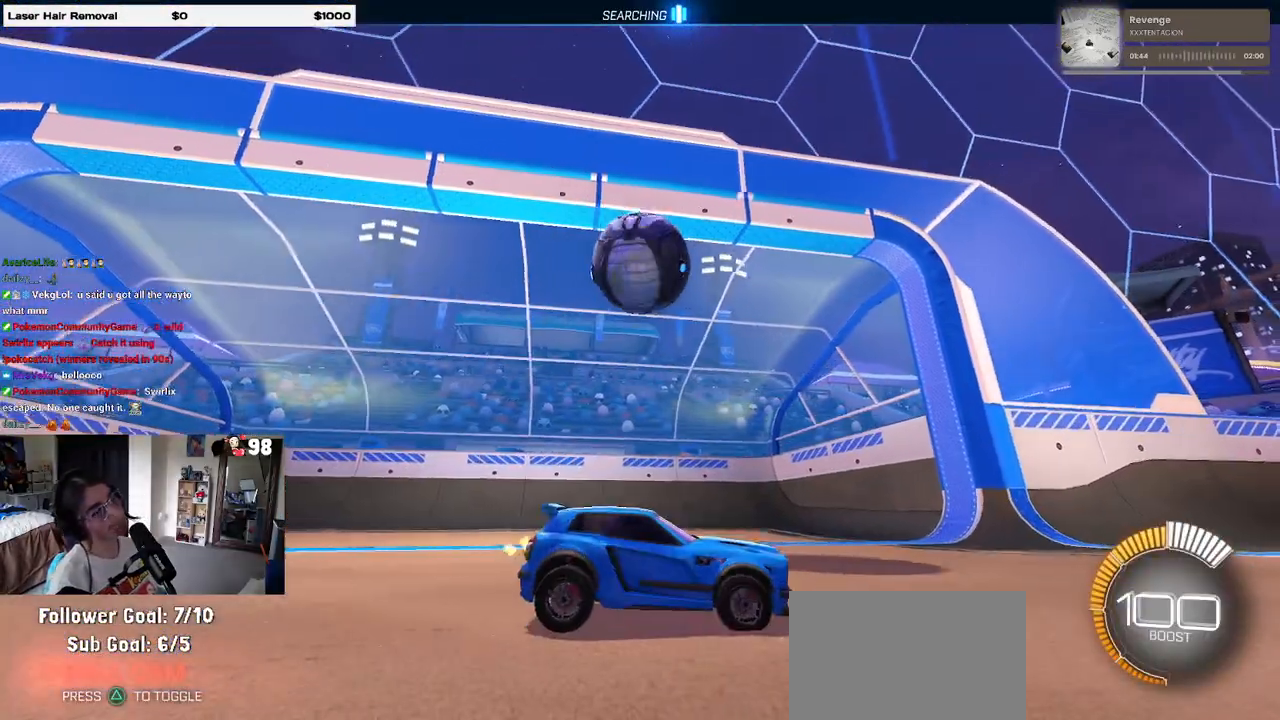
{"buttons": ["R2"], "left_stick": "center", "right_stick": "center", "events": []}
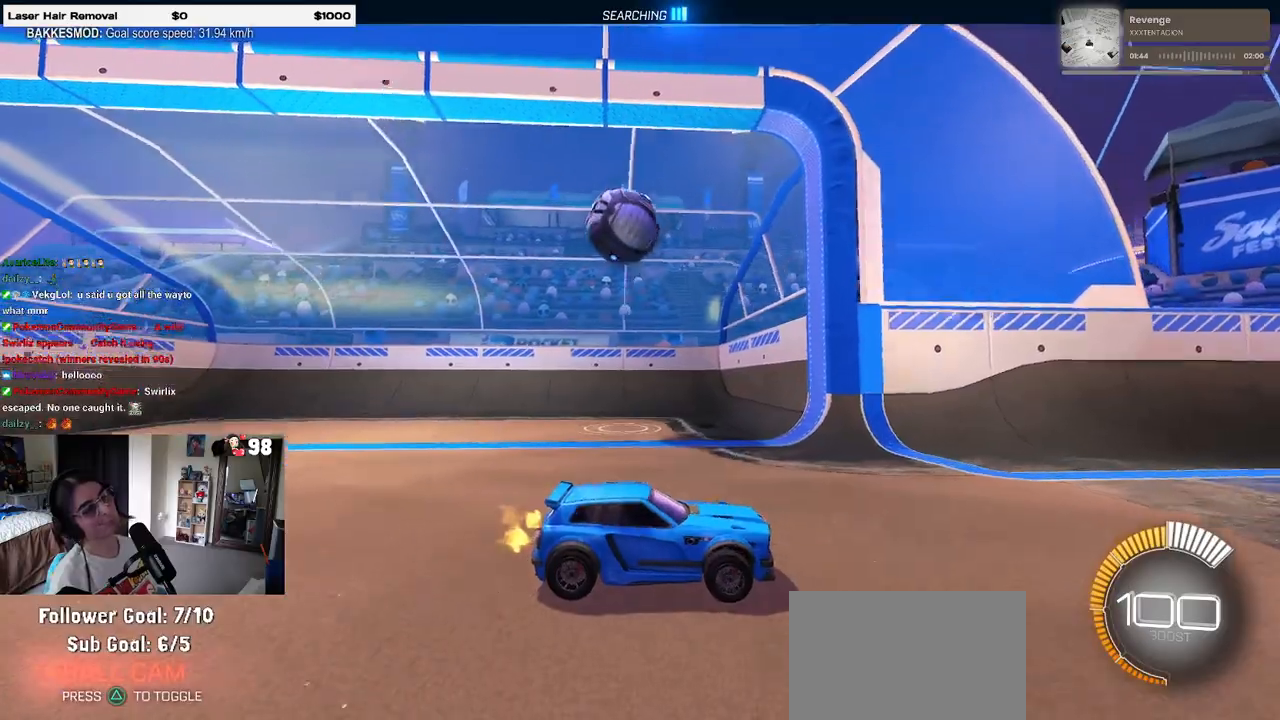
{"buttons": ["SQUARE", "R2"], "left_stick": "right", "right_stick": "center", "events": [[433, "SQUARE", "down"], [467, "left_stick", "right"]]}
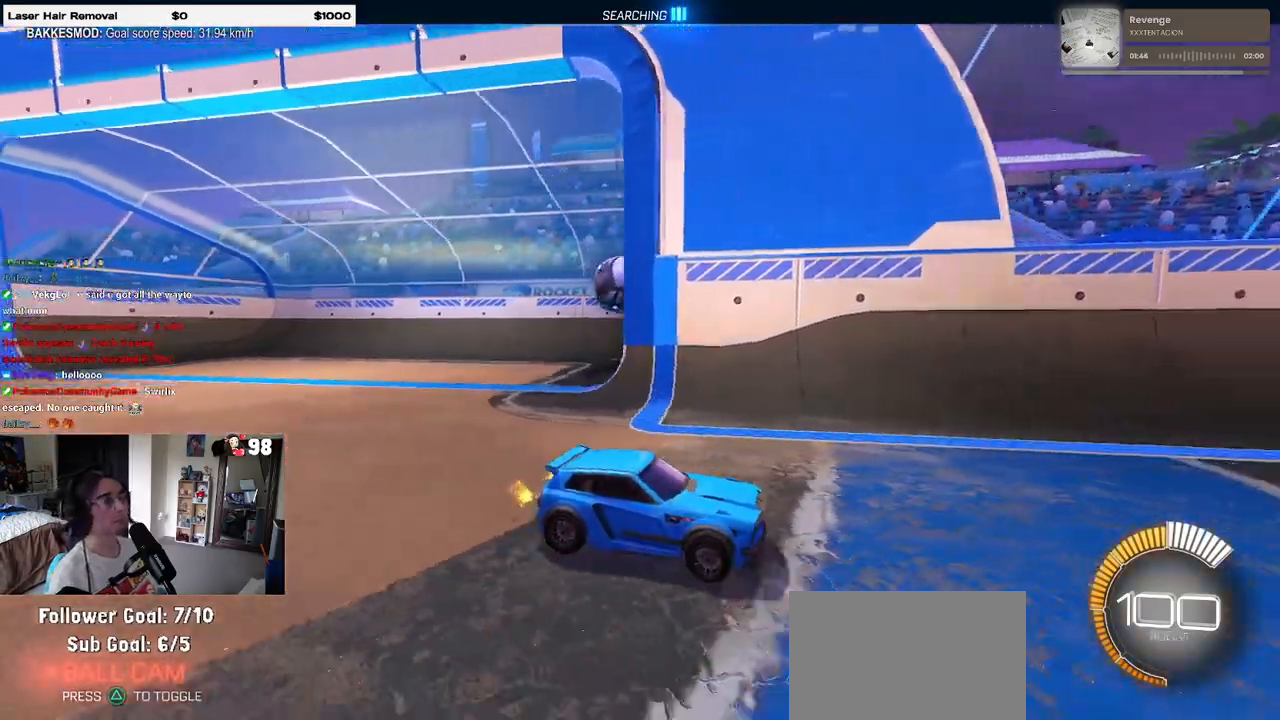
{"buttons": ["R2"], "left_stick": "right", "right_stick": "center", "events": [[233, "SQUARE", "up"]]}
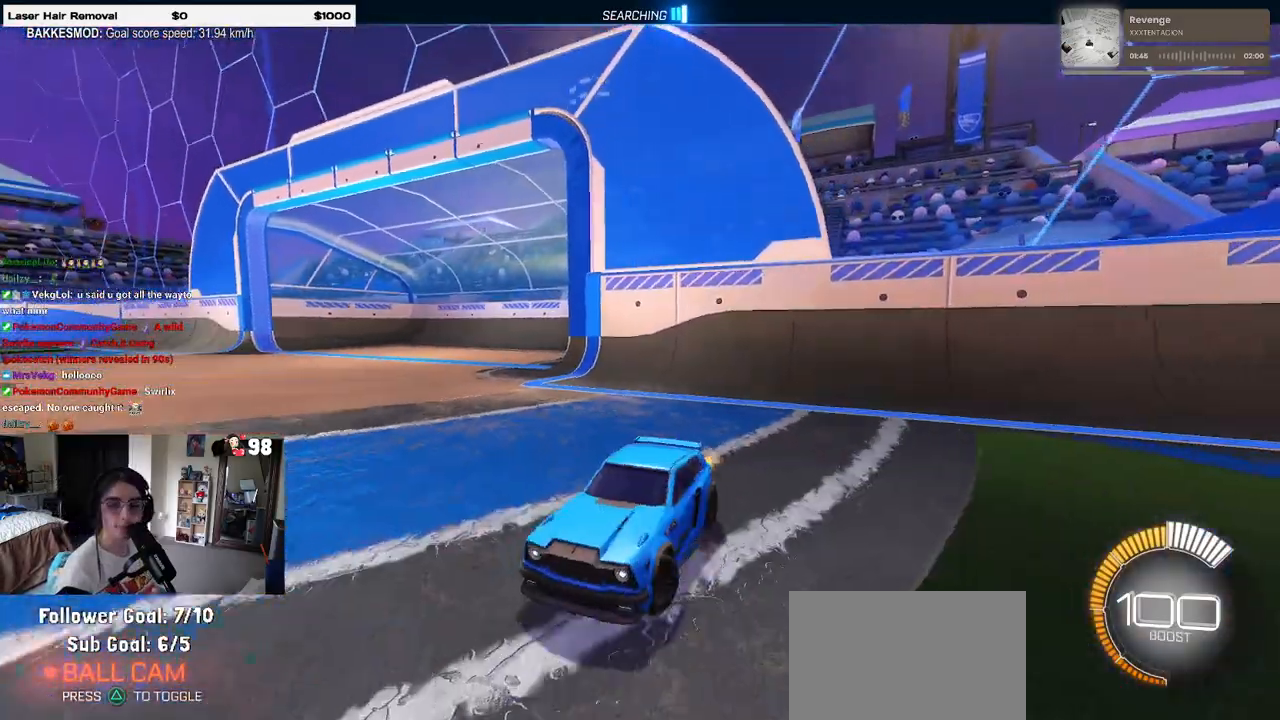
{"buttons": ["TRIANGLE", "L1", "R2"], "left_stick": "down-left", "right_stick": "center", "events": [[83, "L1", "down"], [250, "CROSS", "down"], [350, "left_stick", "center"], [383, "CROSS", "up"], [433, "TRIANGLE", "down"], [450, "left_stick", "down-left"]]}
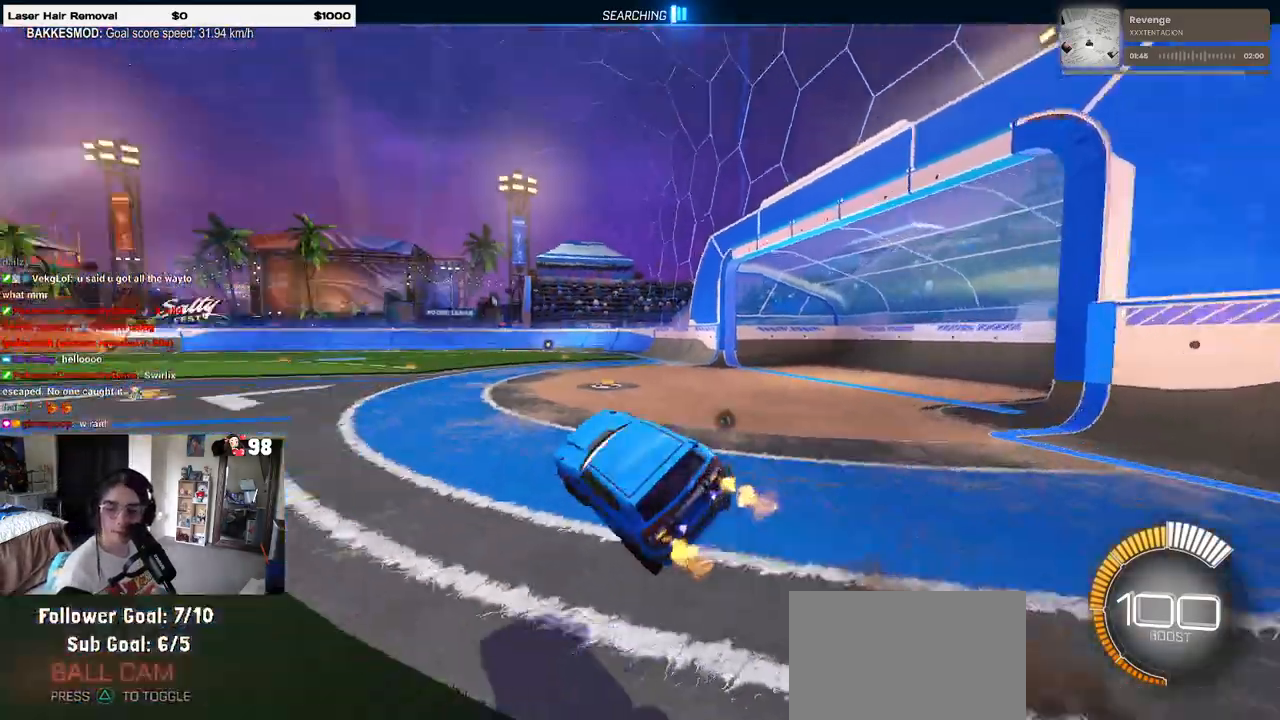
{"buttons": ["SQUARE", "R1", "R2"], "left_stick": "right", "right_stick": "center", "events": [[50, "TRIANGLE", "up"], [167, "left_stick", "center"], [217, "left_stick", "right"], [400, "SQUARE", "down"], [467, "R1", "down"], [483, "L1", "up"]]}
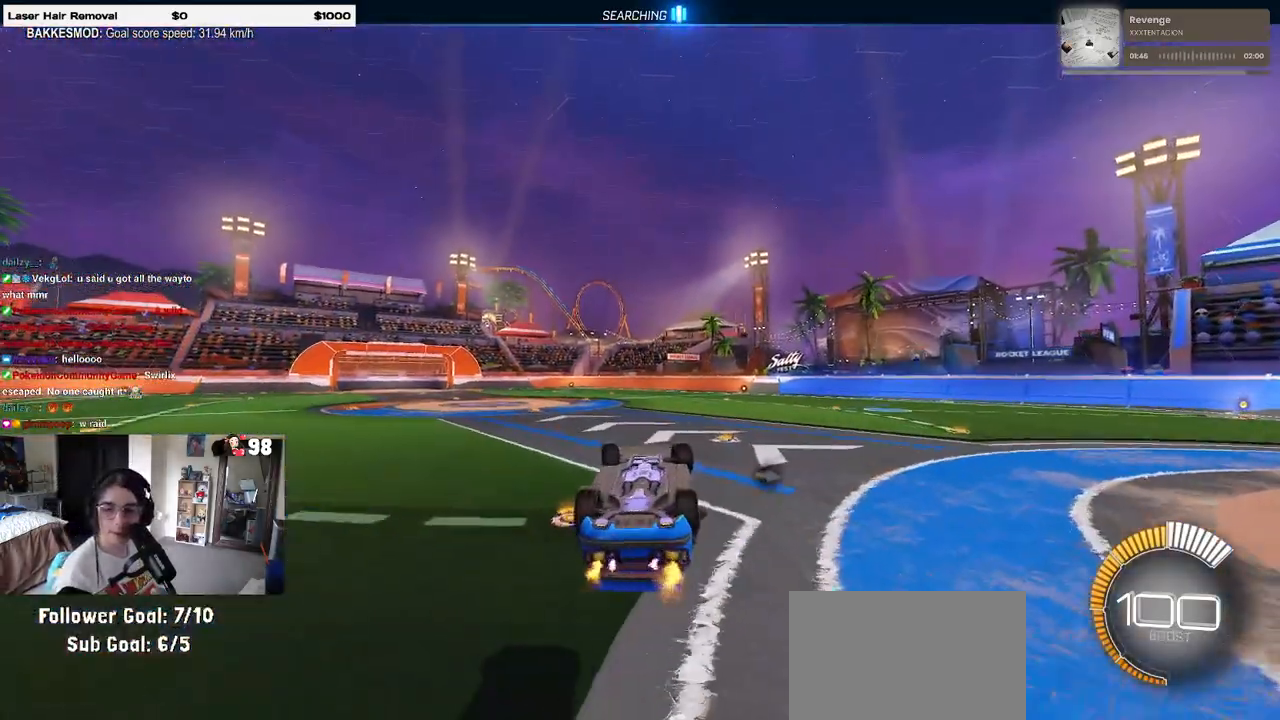
{"buttons": ["SQUARE", "R1", "R2"], "left_stick": "up-right", "right_stick": "center", "events": [[183, "left_stick", "up-right"]]}
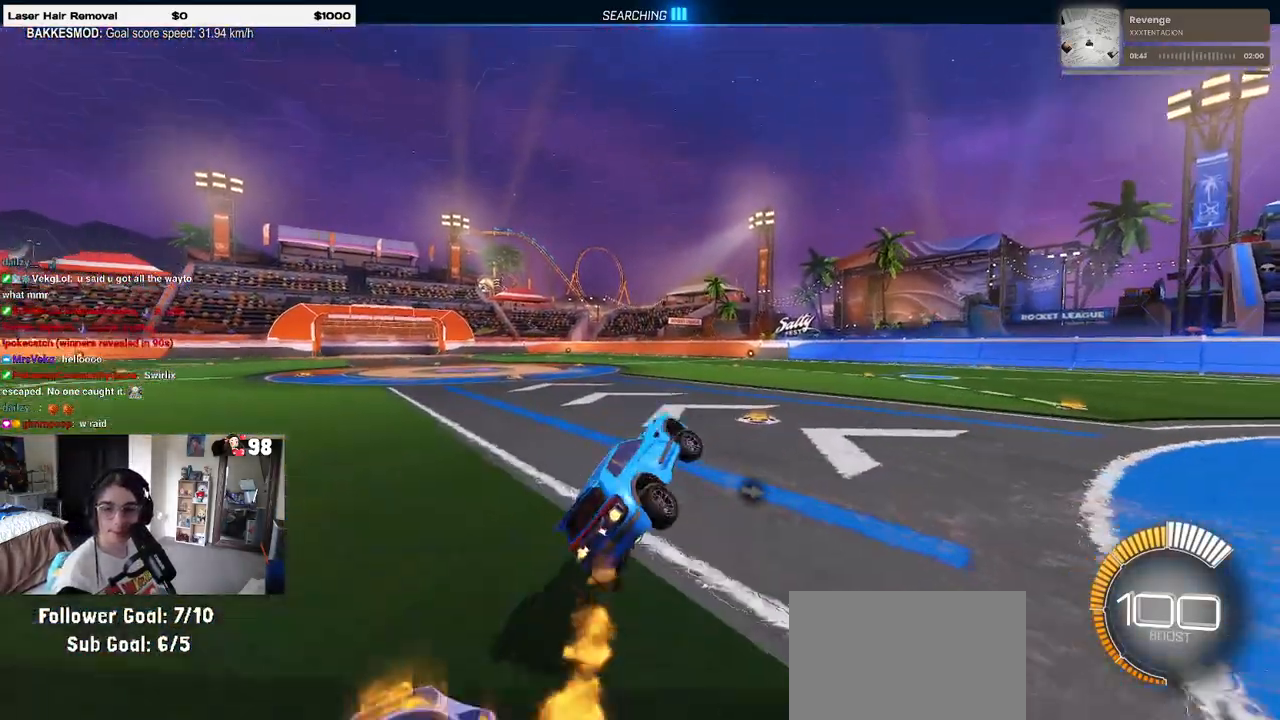
{"buttons": ["SQUARE", "R1", "R2"], "left_stick": "up-right", "right_stick": "center", "events": [[117, "CROSS", "down"], [200, "CROSS", "up"], [300, "CROSS", "down"], [383, "CROSS", "up"], [400, "R2", "up"], [450, "R2", "down"]]}
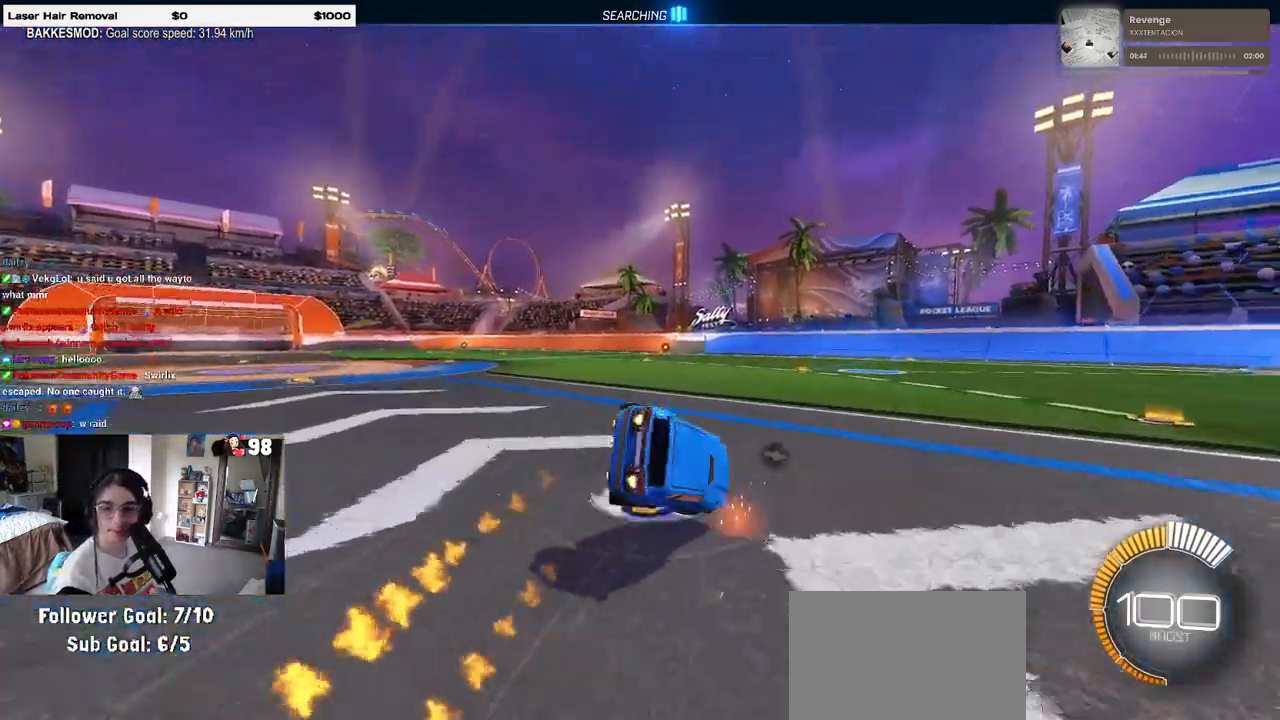
{"buttons": ["SQUARE", "R2"], "left_stick": "up-right", "right_stick": "center", "events": [[283, "R1", "up"]]}
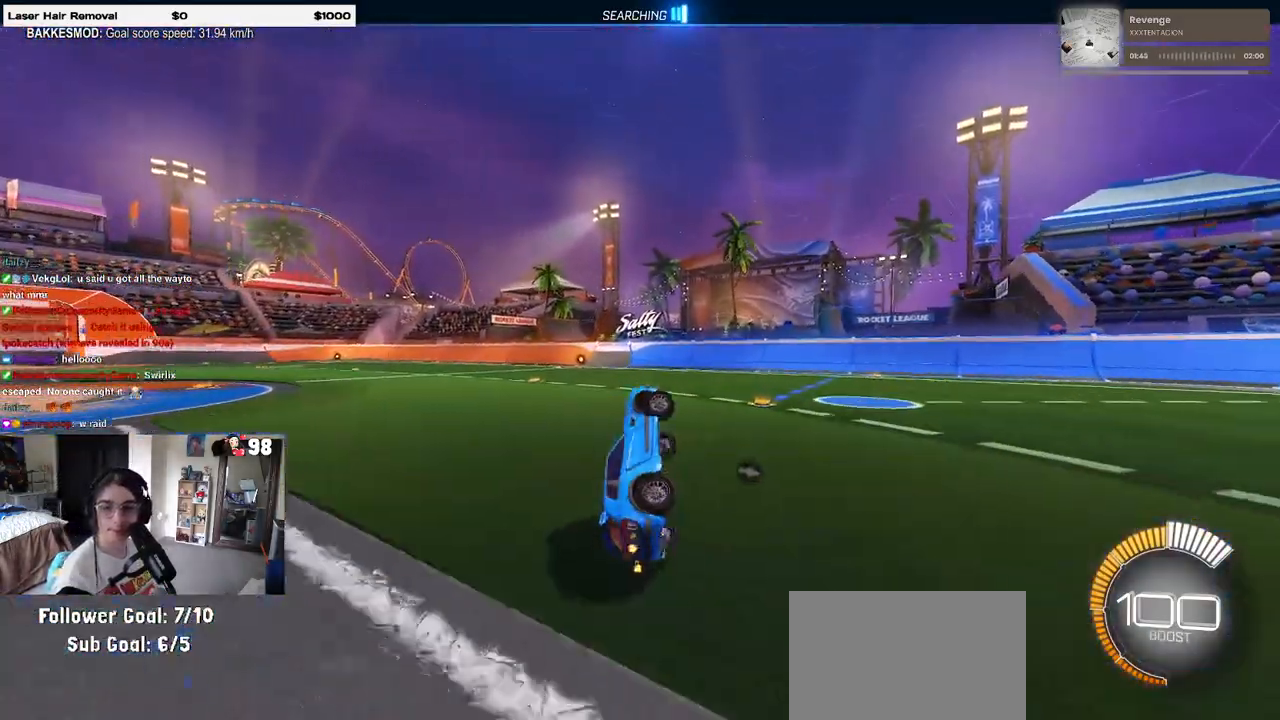
{"buttons": ["SQUARE", "R2"], "left_stick": "up-right", "right_stick": "center", "events": [[383, "CROSS", "down"], [467, "CROSS", "up"]]}
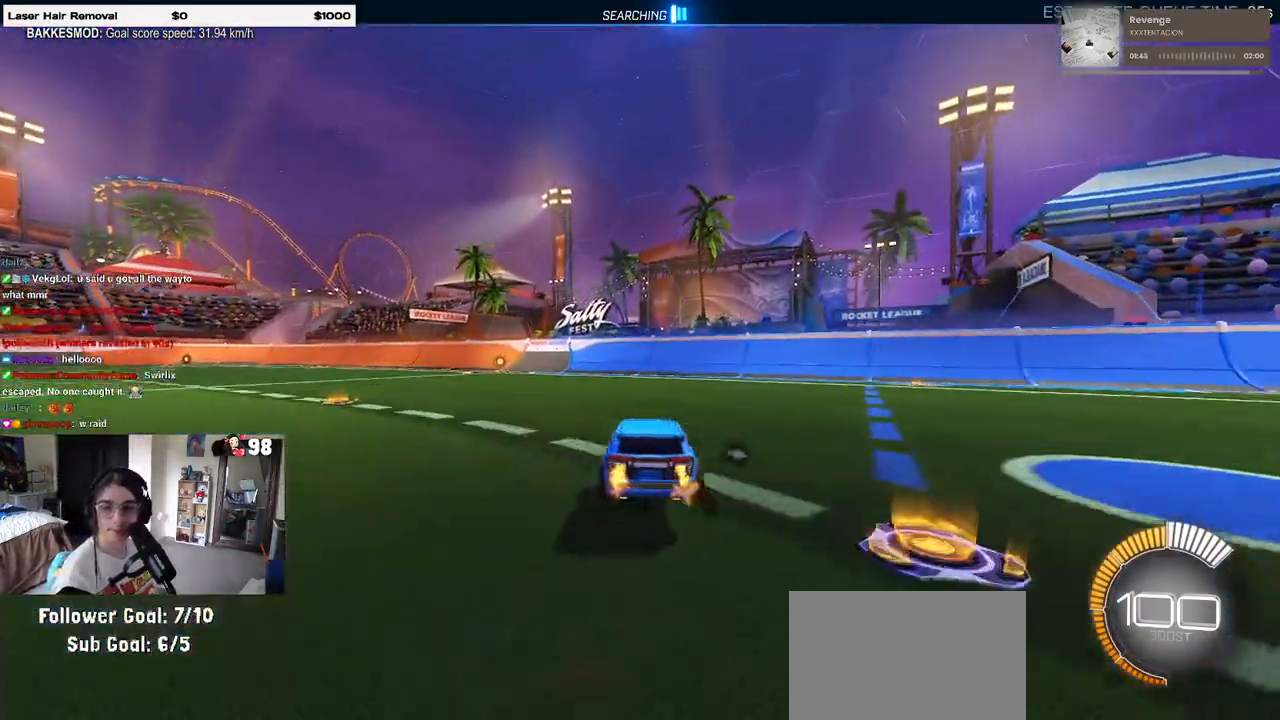
{"buttons": ["SQUARE", "R2"], "left_stick": "up-right", "right_stick": "center", "events": [[67, "CROSS", "down"], [167, "CROSS", "up"]]}
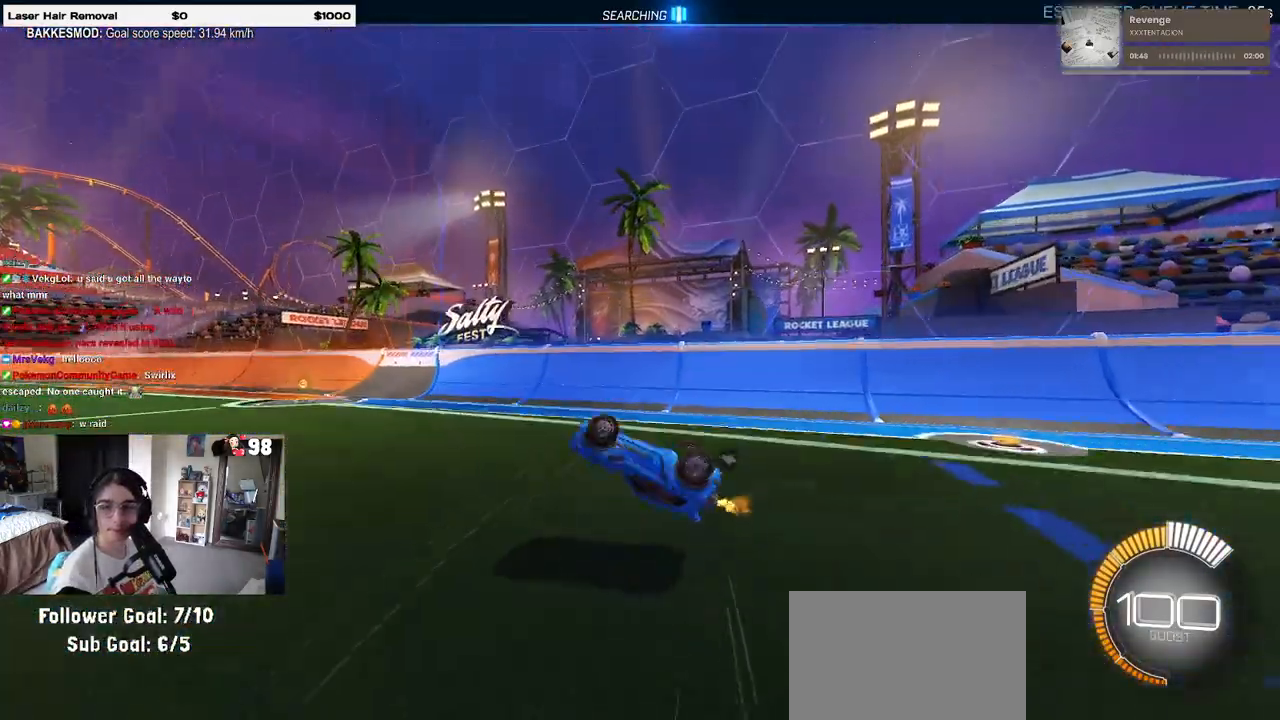
{"buttons": ["R2"], "left_stick": "center", "right_stick": "center", "events": [[317, "left_stick", "center"], [367, "SQUARE", "up"]]}
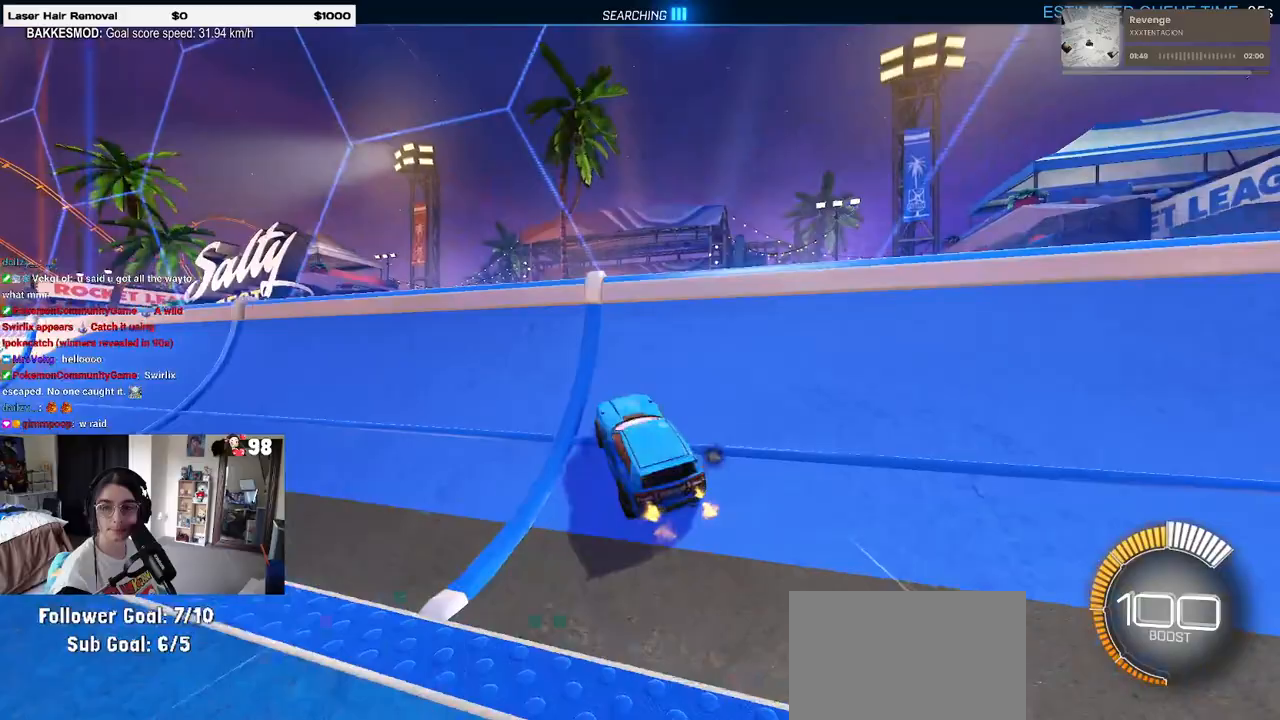
{"buttons": ["R1", "R2"], "left_stick": "center", "right_stick": "center", "events": [[50, "R1", "down"], [67, "TRIANGLE", "down"], [117, "left_stick", "left"], [217, "TRIANGLE", "up"], [367, "left_stick", "center"]]}
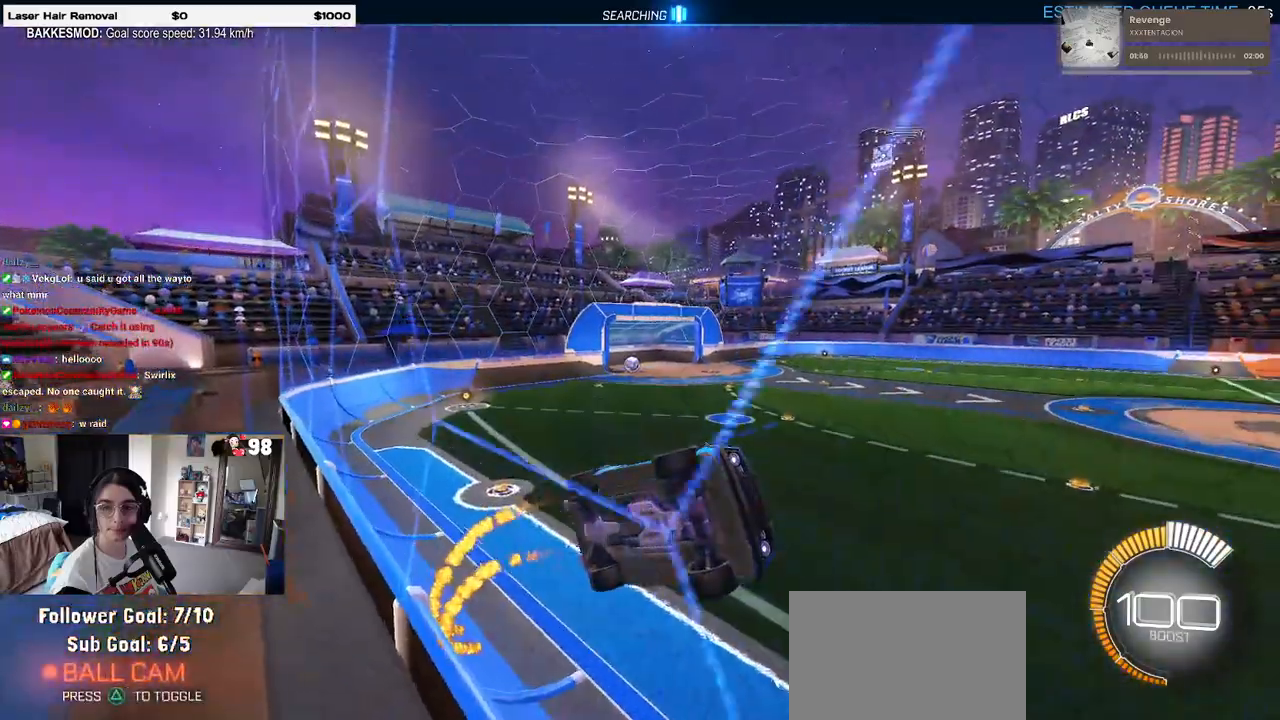
{"buttons": ["L1", "R2"], "left_stick": "down-right", "right_stick": "center", "events": [[33, "DPAD_DOWN", "down"], [117, "DPAD_DOWN", "up"], [117, "R1", "up"], [300, "CROSS", "down"], [333, "left_stick", "down-right"], [367, "L1", "down"], [433, "CROSS", "up"]]}
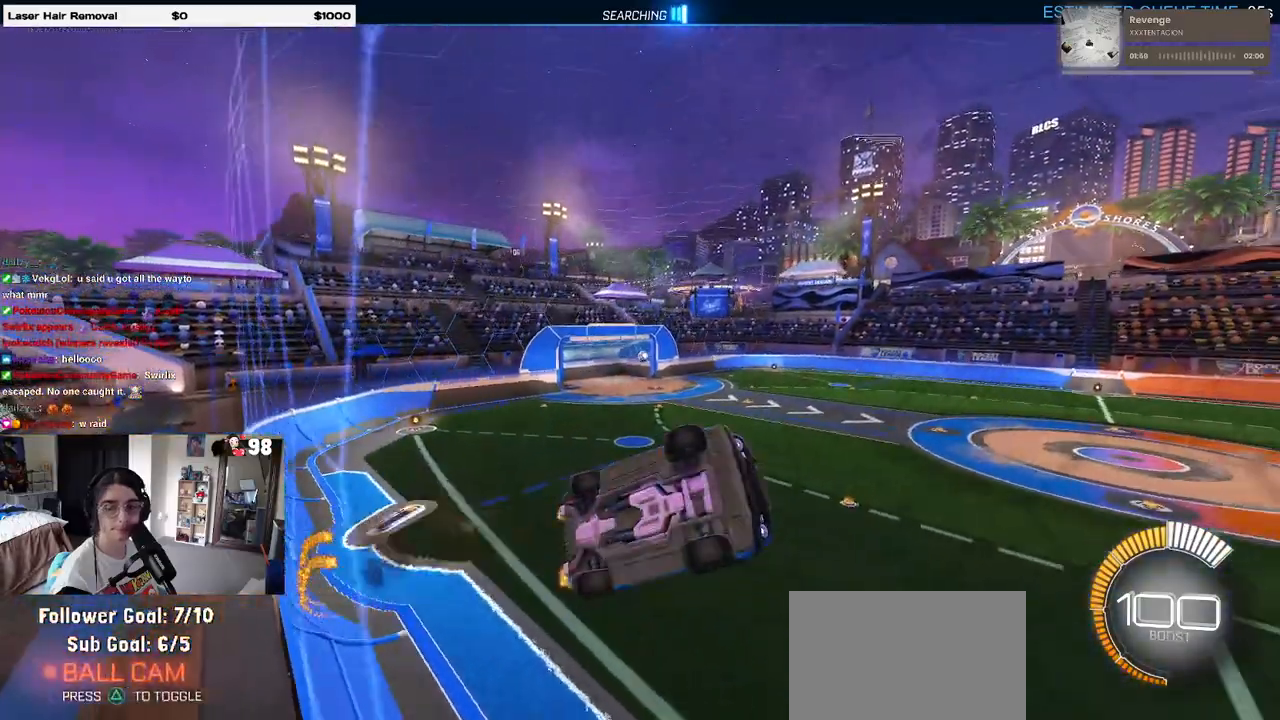
{"buttons": ["L1", "R2"], "left_stick": "up", "right_stick": "center", "events": [[133, "left_stick", "up-right"], [217, "left_stick", "up"]]}
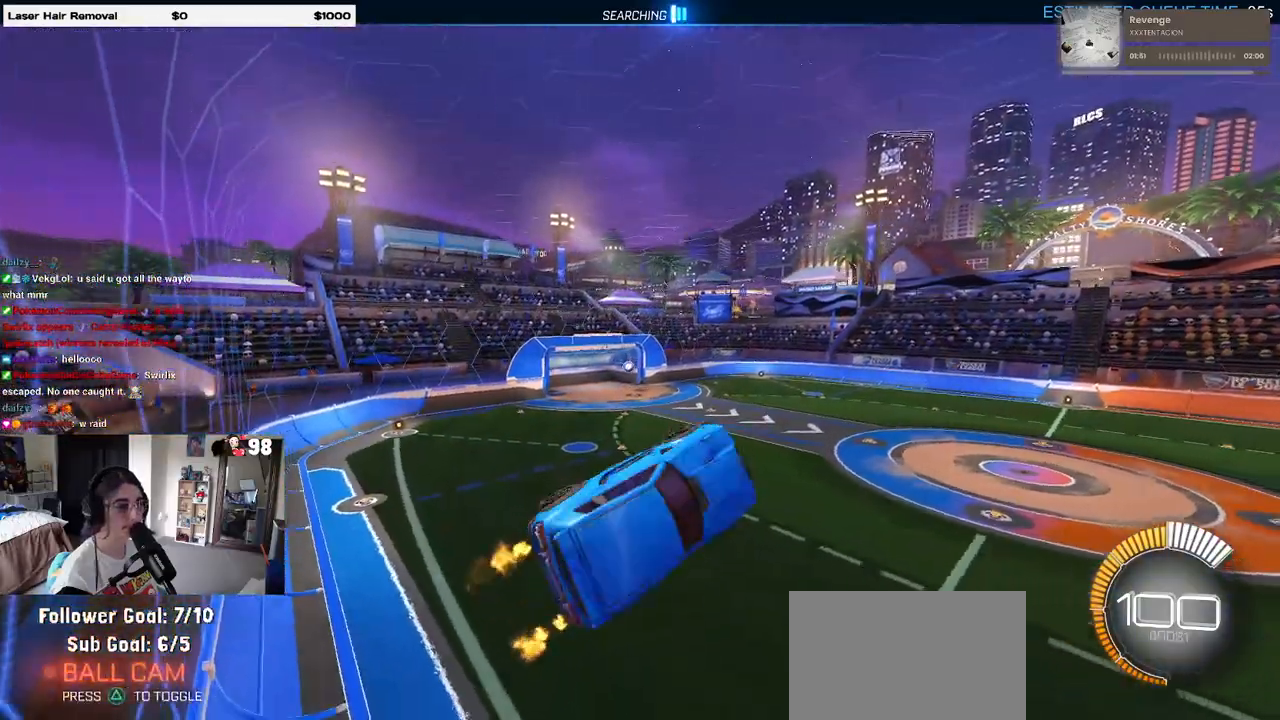
{"buttons": ["R2"], "left_stick": "down-right", "right_stick": "center", "events": [[67, "L1", "up"], [417, "CROSS", "down"], [417, "left_stick", "down-right"], [483, "CROSS", "up"]]}
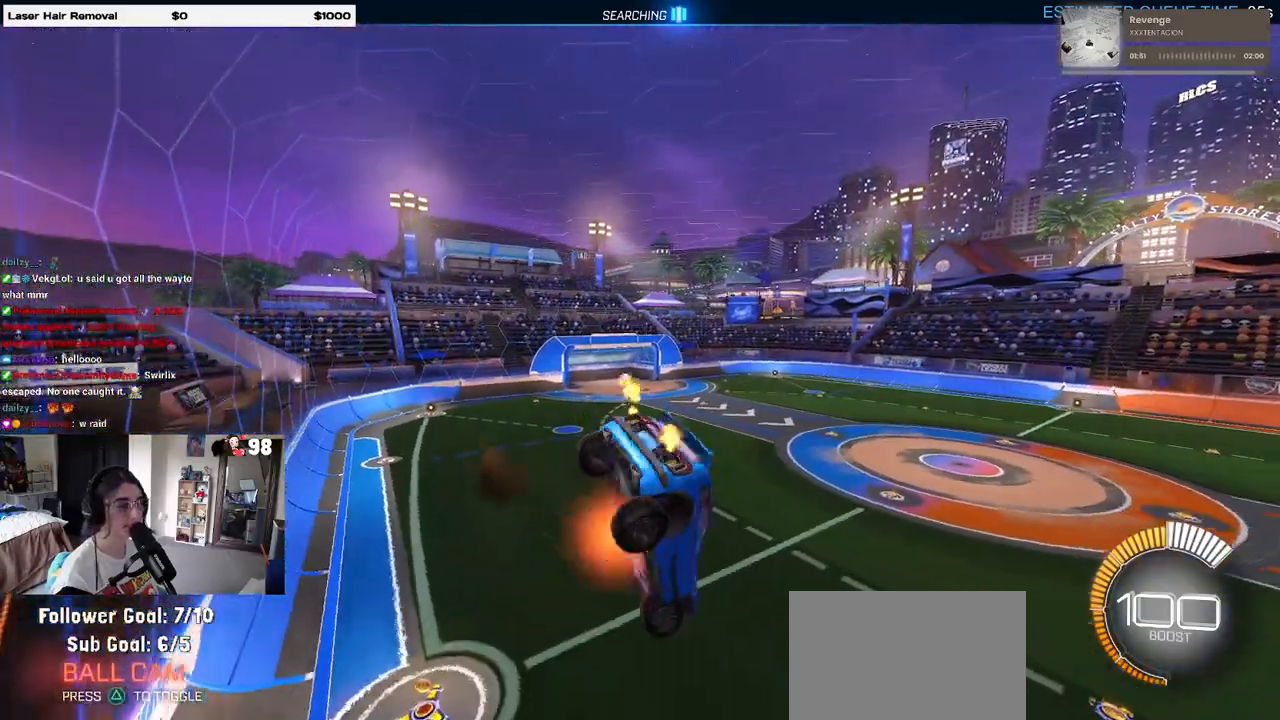
{"buttons": ["R2"], "left_stick": "down-right", "right_stick": "center", "events": []}
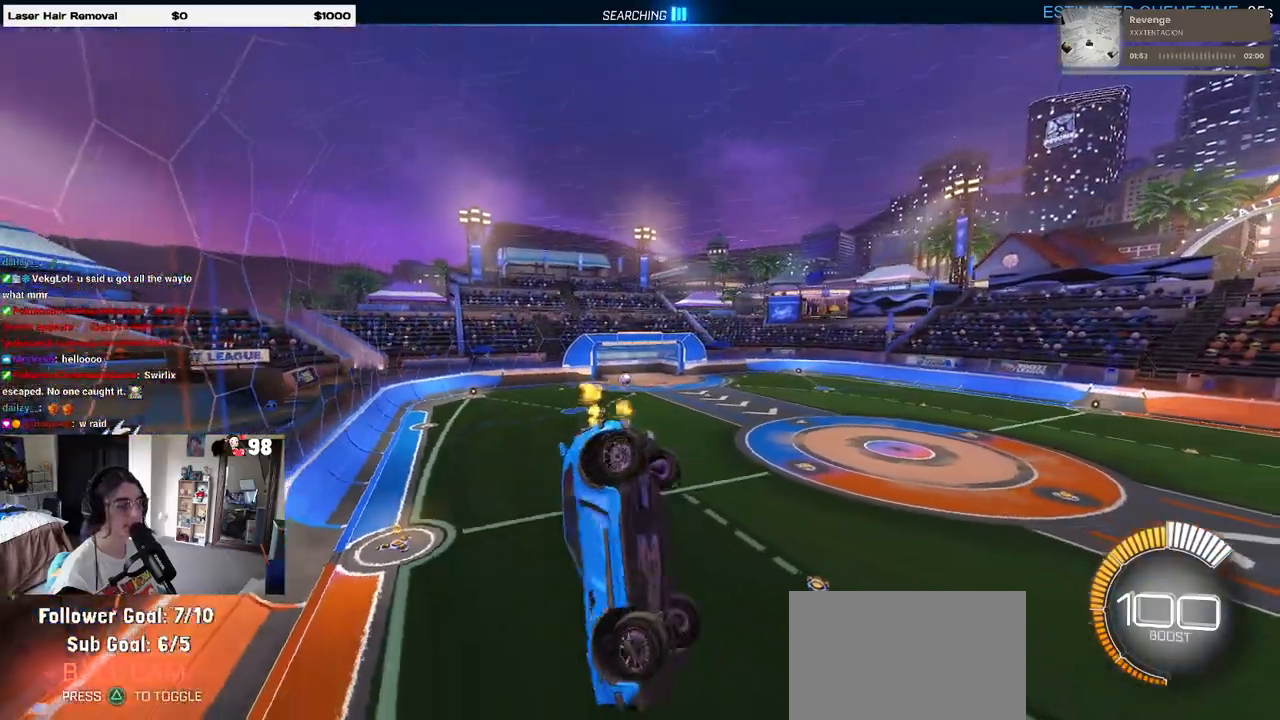
{"buttons": ["R1", "R2"], "left_stick": "up-right", "right_stick": "center", "events": [[117, "L1", "down"], [233, "left_stick", "right"], [283, "L1", "up"], [383, "left_stick", "up-right"], [500, "R1", "down"]]}
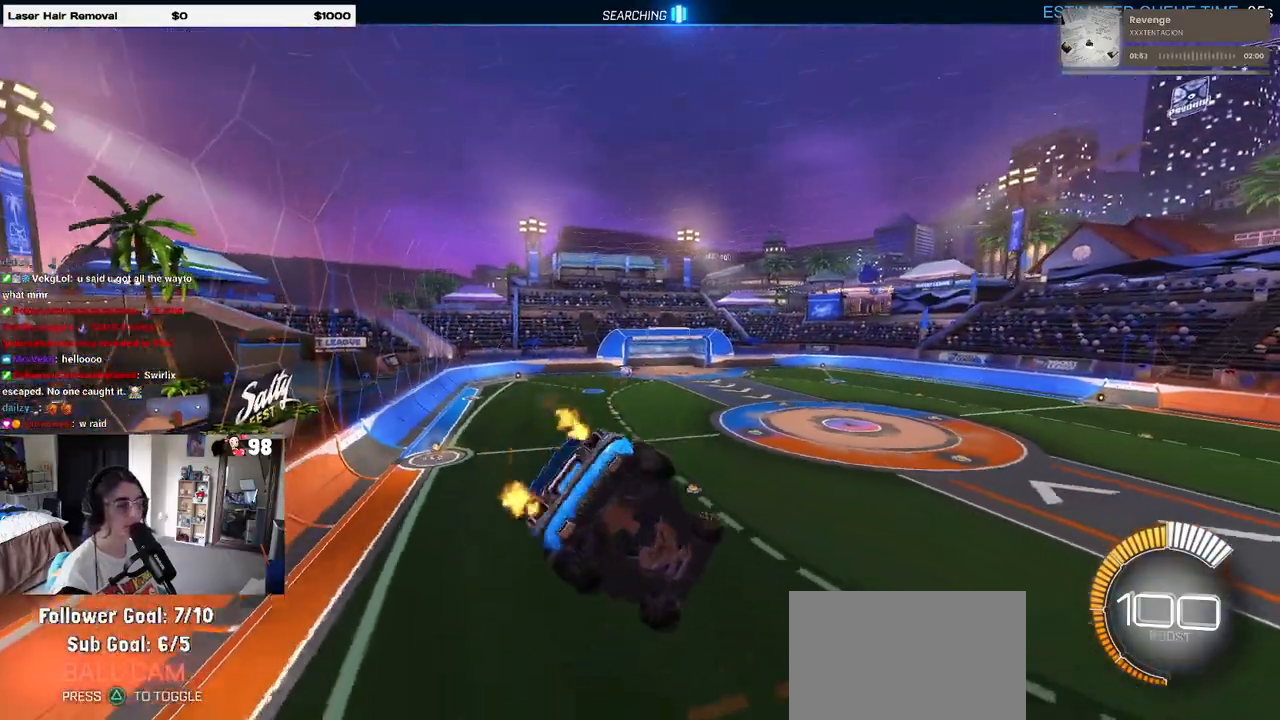
{"buttons": ["R2"], "left_stick": "center", "right_stick": "center", "events": [[67, "SQUARE", "down"], [217, "R1", "up"], [233, "SQUARE", "up"], [400, "left_stick", "center"]]}